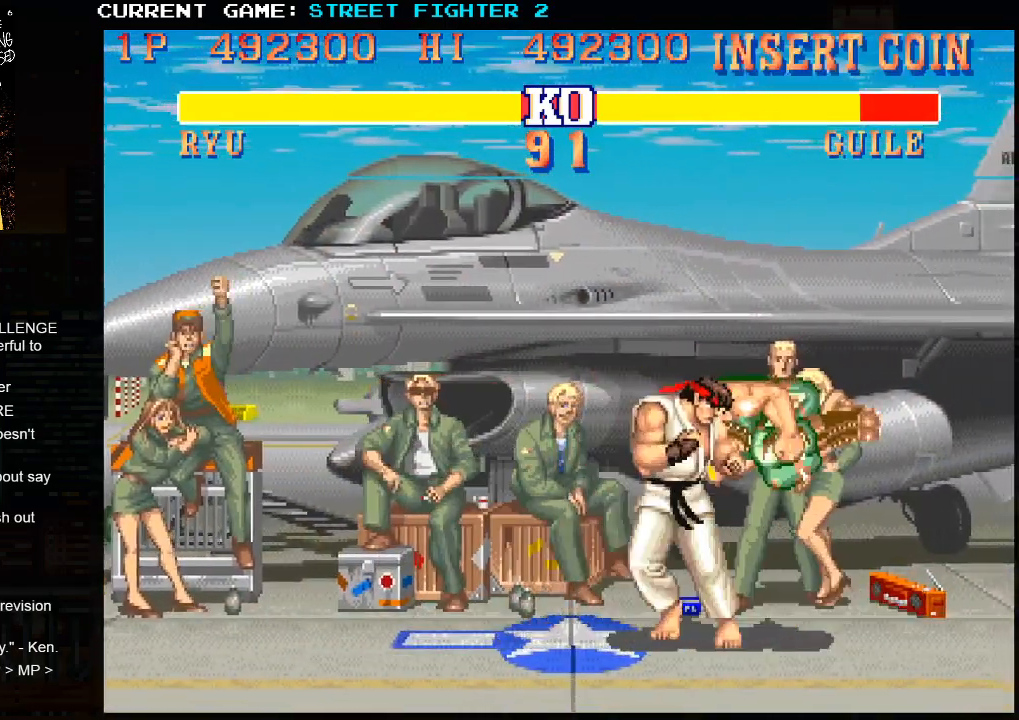
Gameplay with a controller (arcade stick); each line is a JSON object with the inputs held at the frame after it. "events" lists button and stick changes between this image and that frame as [ms after this image, input, new state], when the widget could be followed in between. Not read: HP L3 LP MP R3.
{"buttons": [], "left_stick": "right", "events": [[150, "CROSS", "down"], [233, "CROSS", "up"]]}
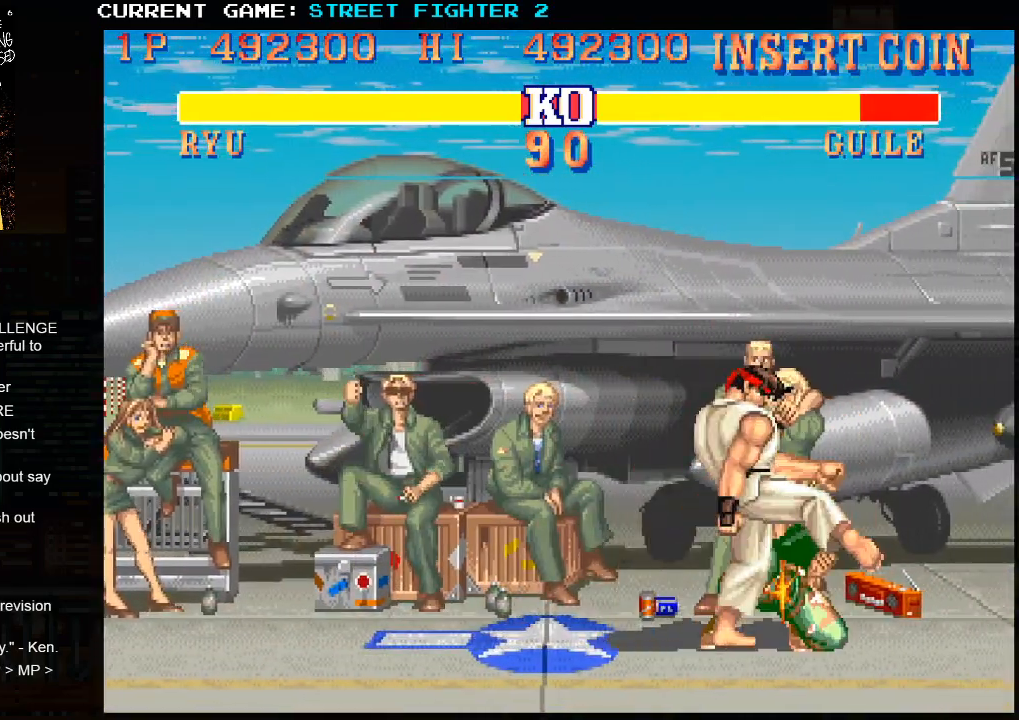
{"buttons": [], "left_stick": "right", "events": [[283, "R1", "down"], [433, "R1", "up"]]}
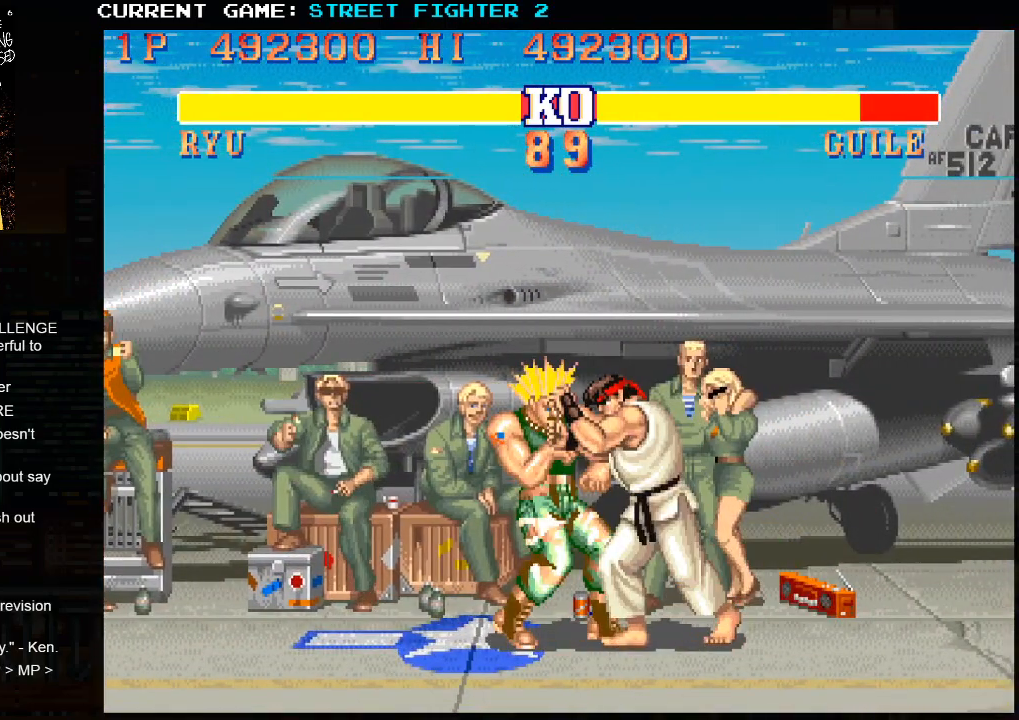
{"buttons": [], "left_stick": "right", "events": []}
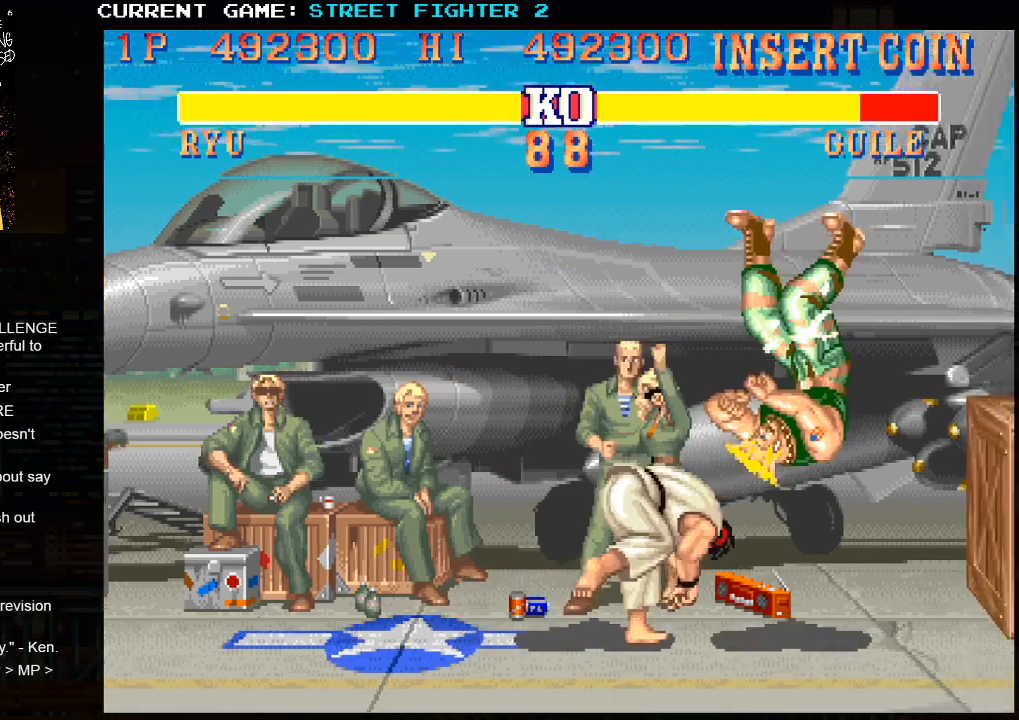
{"buttons": [], "left_stick": "right", "events": []}
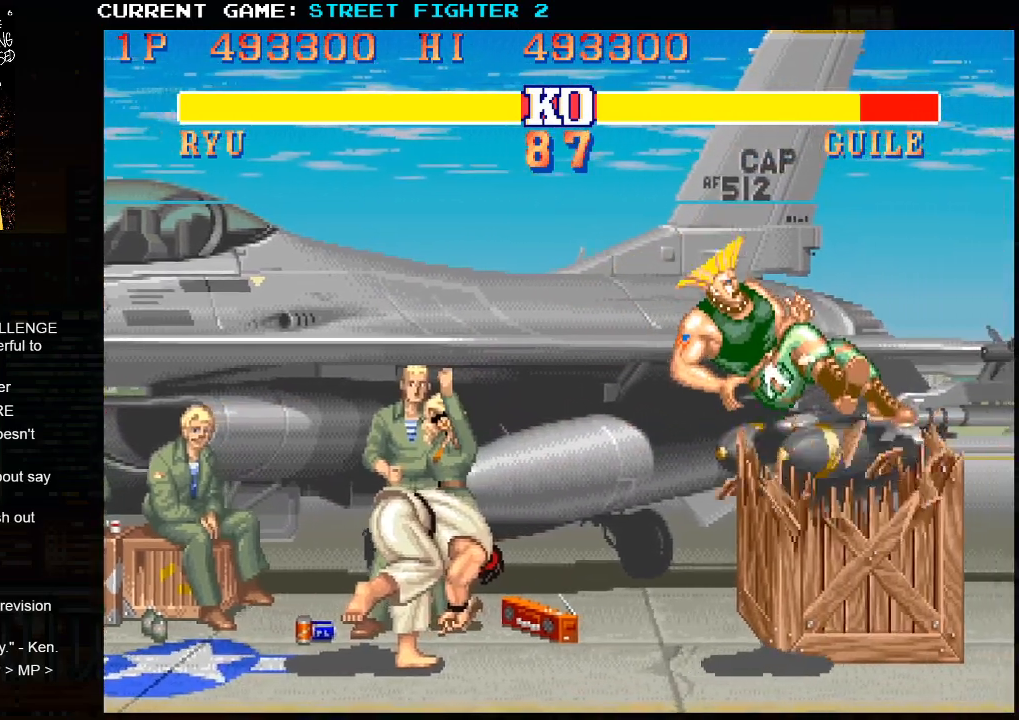
{"buttons": [], "left_stick": "center", "events": [[483, "left_stick", "center"]]}
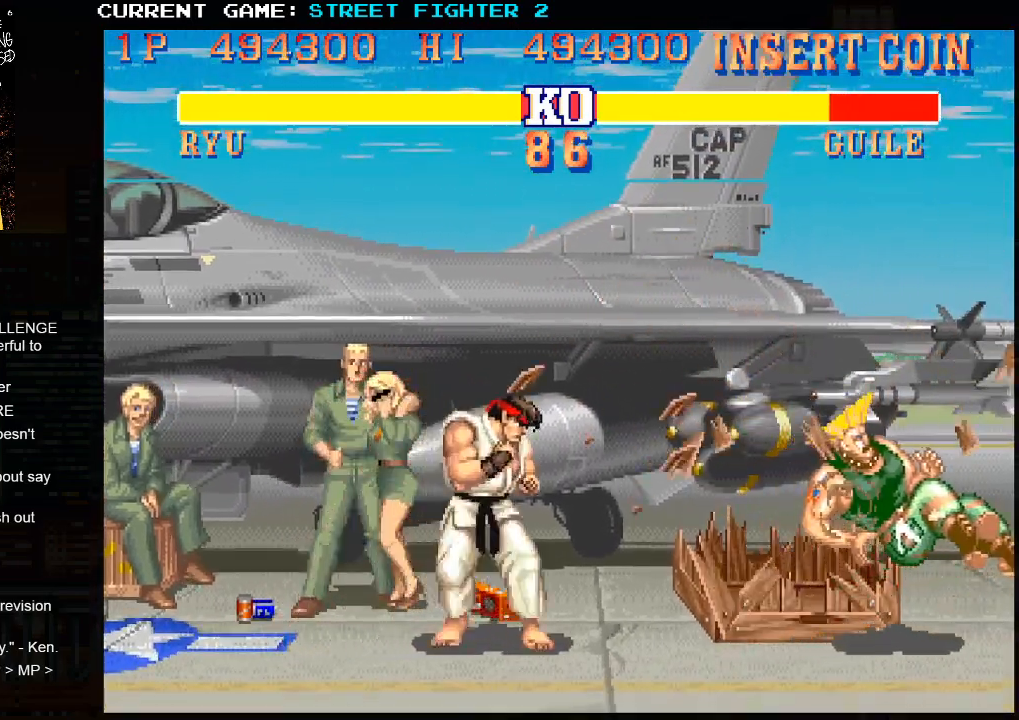
{"buttons": [], "left_stick": "center", "events": [[167, "left_stick", "right"], [250, "left_stick", "down"], [333, "SQUARE", "down"], [350, "left_stick", "right"], [400, "SQUARE", "up"], [400, "left_stick", "center"]]}
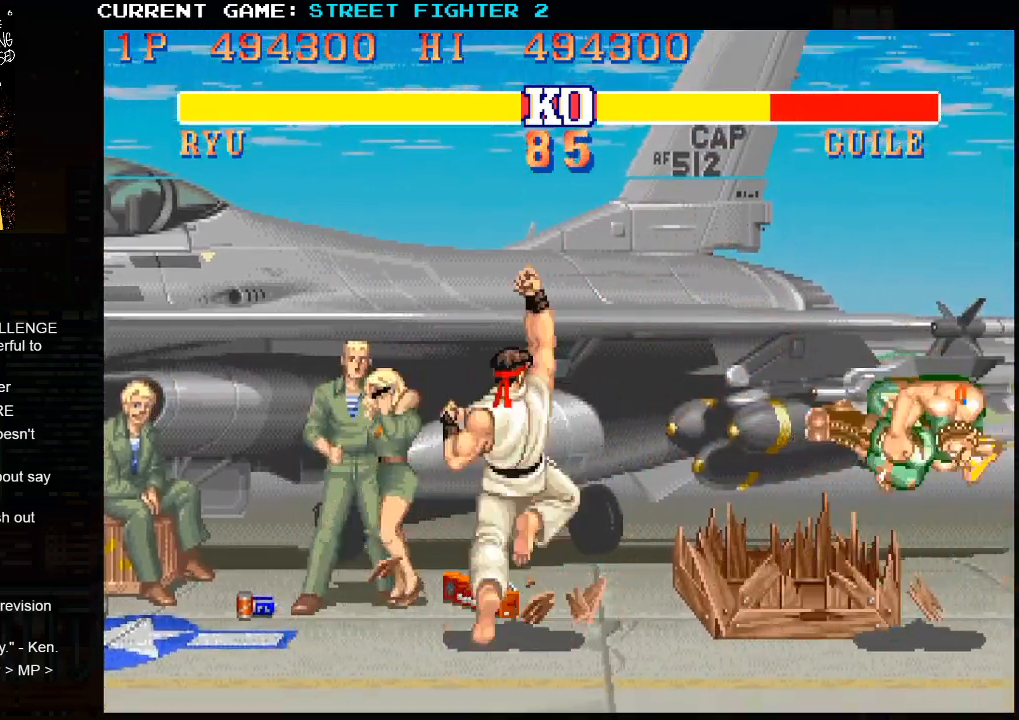
{"buttons": [], "left_stick": "down-left", "events": [[33, "left_stick", "left"], [317, "left_stick", "down-left"]]}
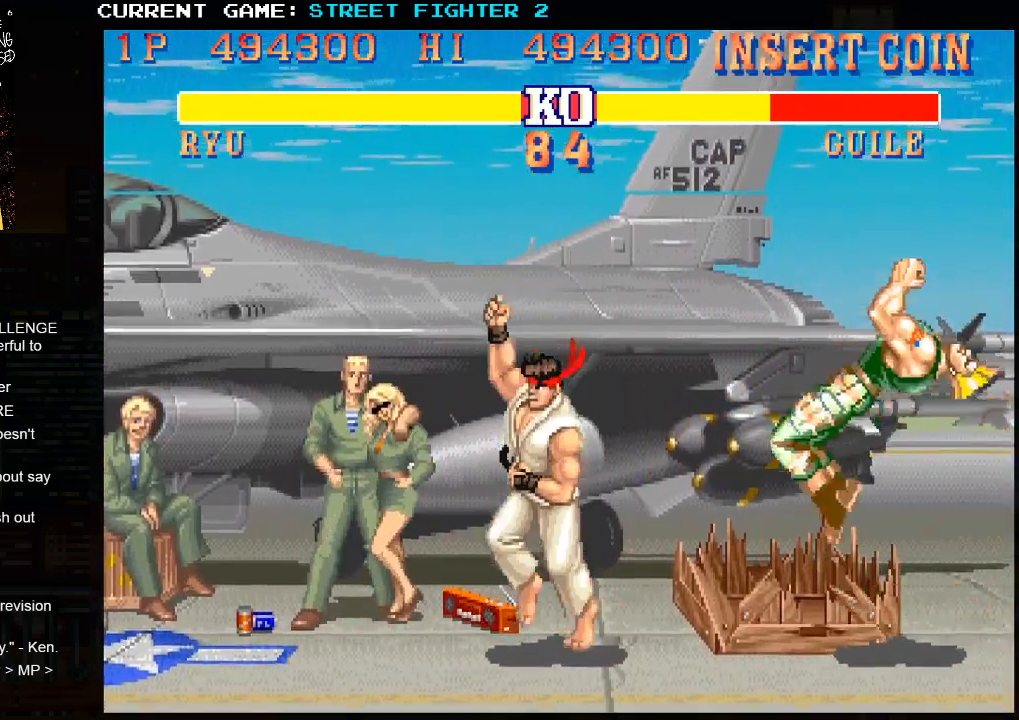
{"buttons": [], "left_stick": "center", "events": [[233, "left_stick", "center"], [283, "left_stick", "right"], [450, "left_stick", "center"]]}
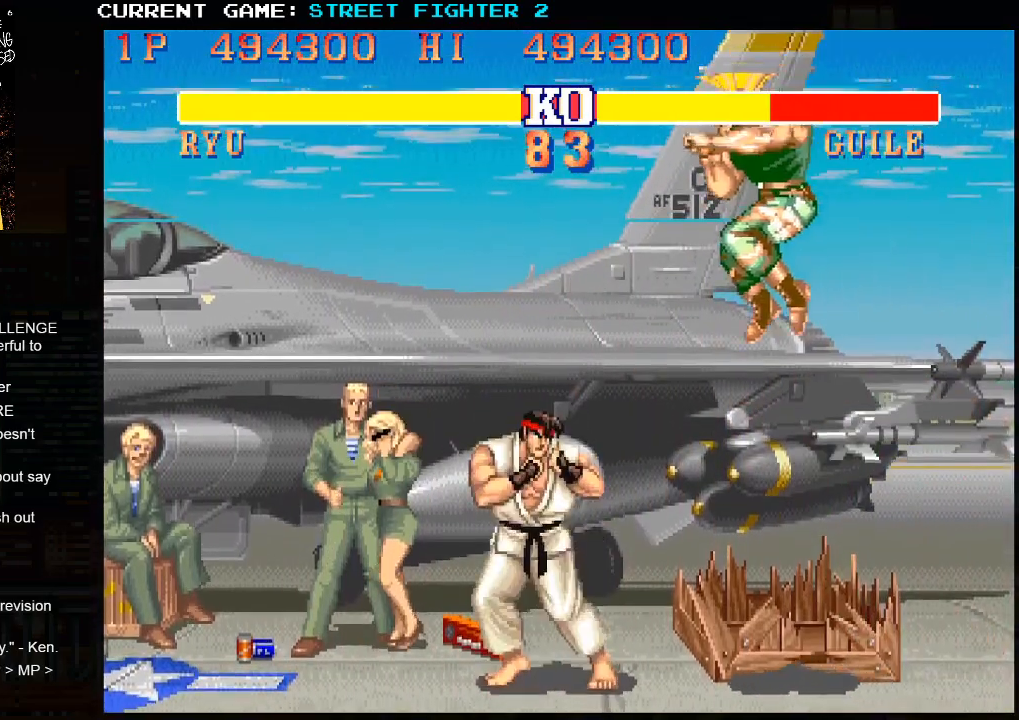
{"buttons": [], "left_stick": "center", "events": [[17, "left_stick", "right"], [100, "left_stick", "down"], [167, "SQUARE", "down"], [167, "left_stick", "right"], [233, "SQUARE", "up"], [233, "left_stick", "center"]]}
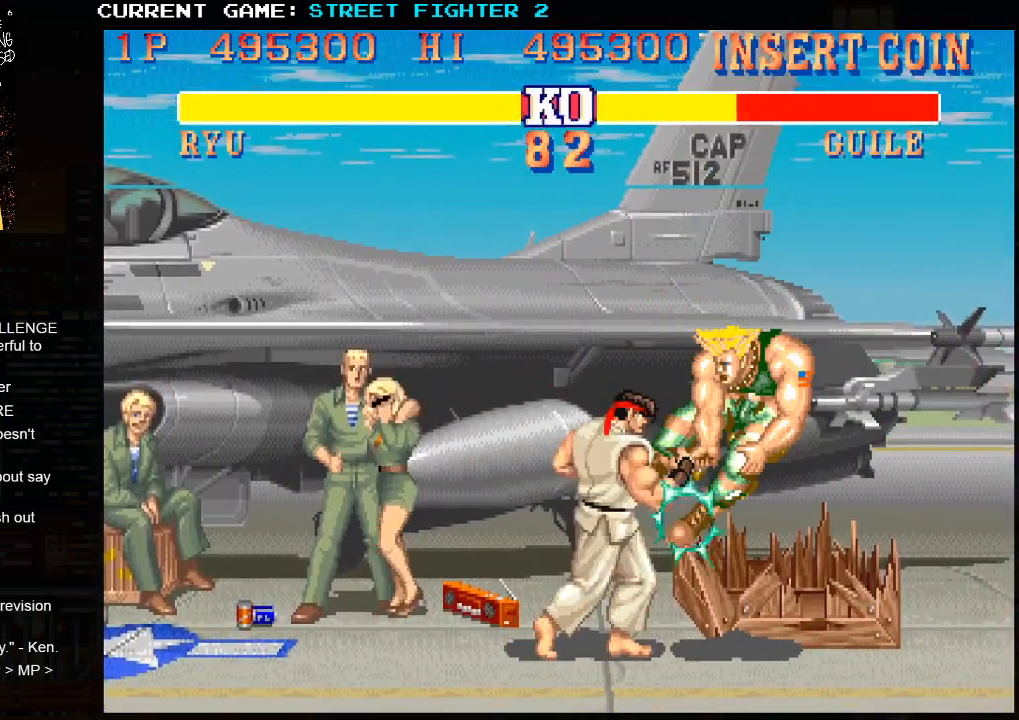
{"buttons": [], "left_stick": "center", "events": []}
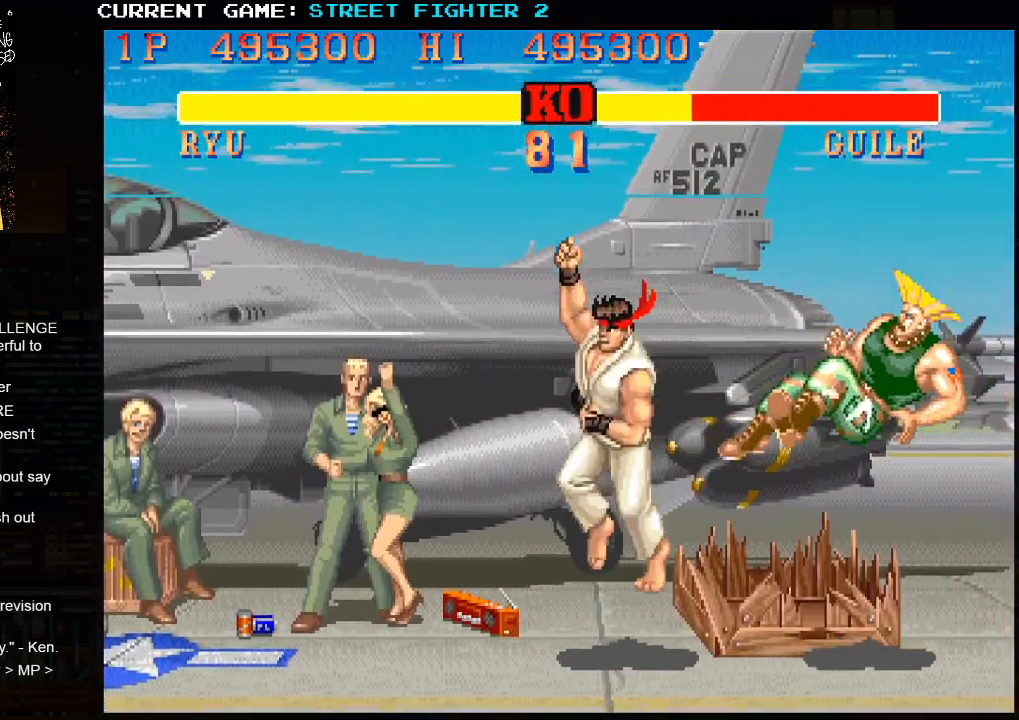
{"buttons": [], "left_stick": "right", "events": [[50, "left_stick", "right"]]}
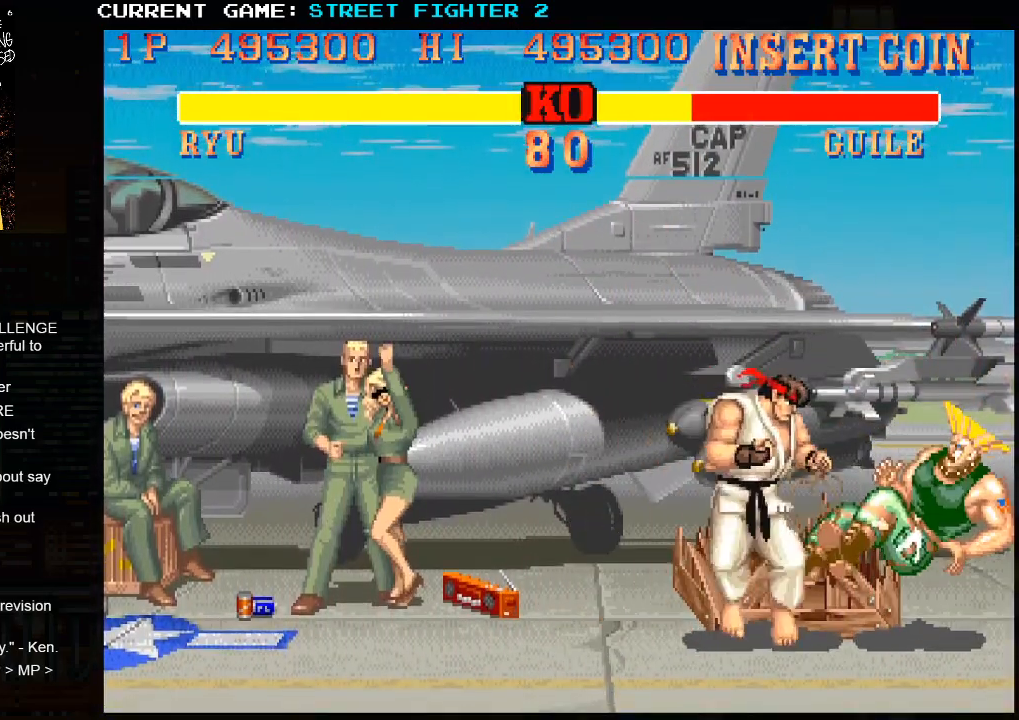
{"buttons": ["CROSS"], "left_stick": "right", "events": [[483, "CROSS", "down"]]}
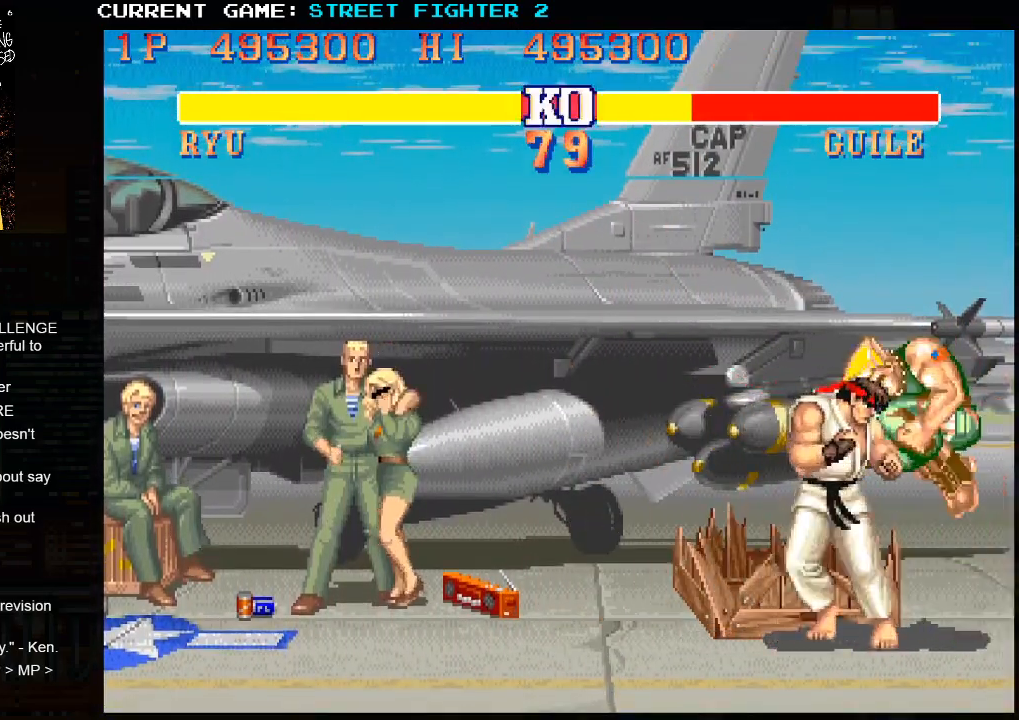
{"buttons": [], "left_stick": "right", "events": [[50, "CROSS", "up"]]}
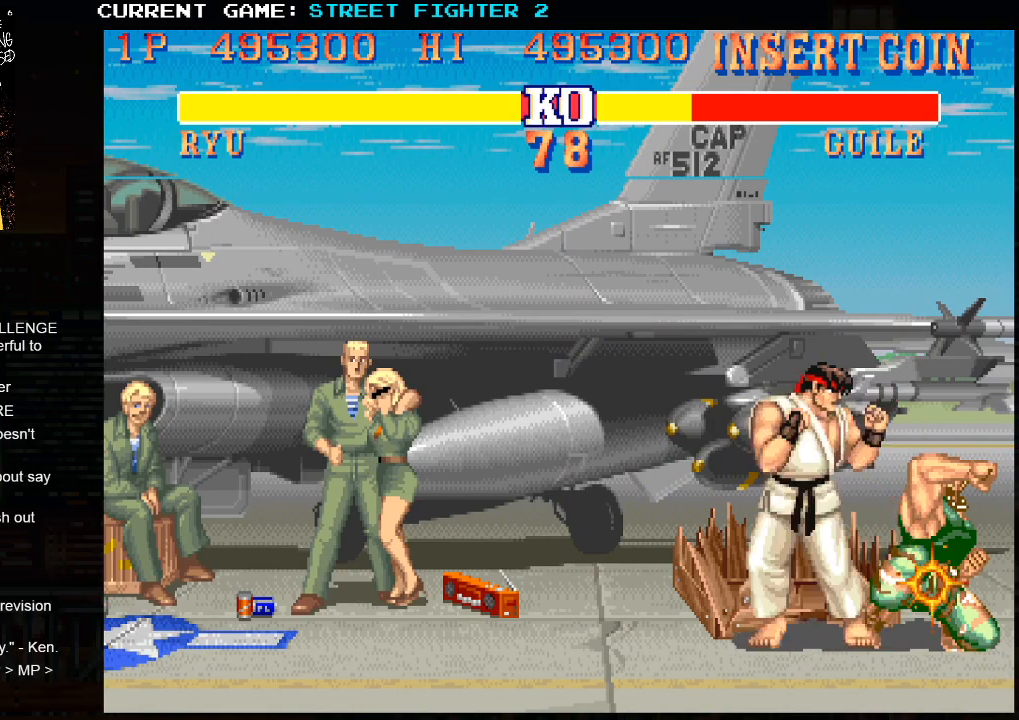
{"buttons": [], "left_stick": "right", "events": [[100, "R1", "down"], [250, "R1", "up"]]}
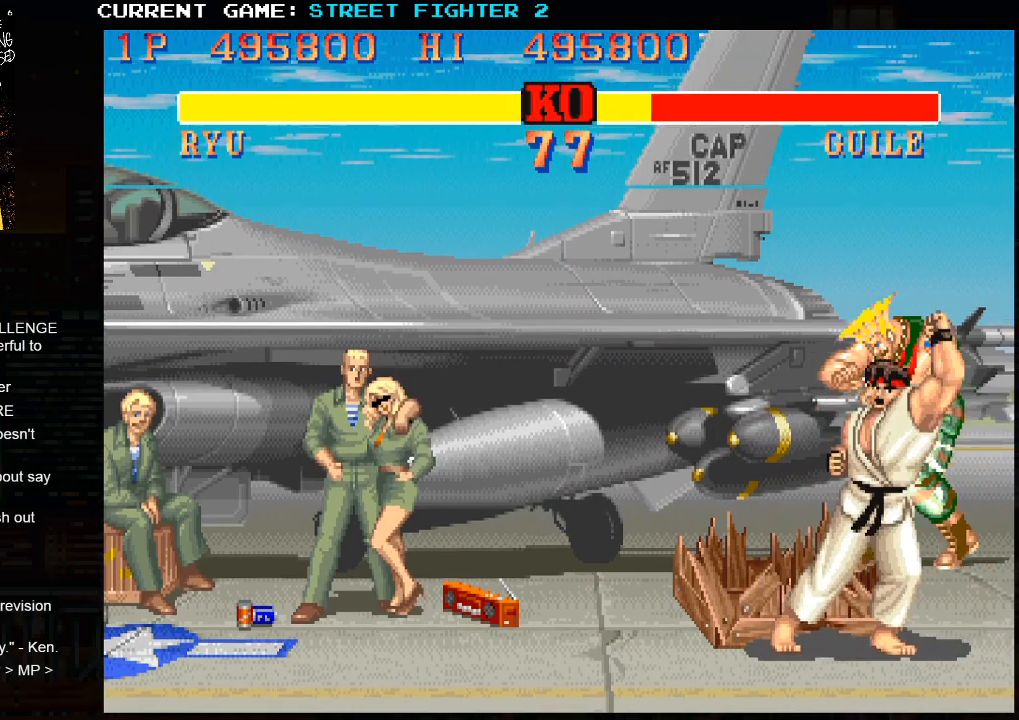
{"buttons": [], "left_stick": "right", "events": []}
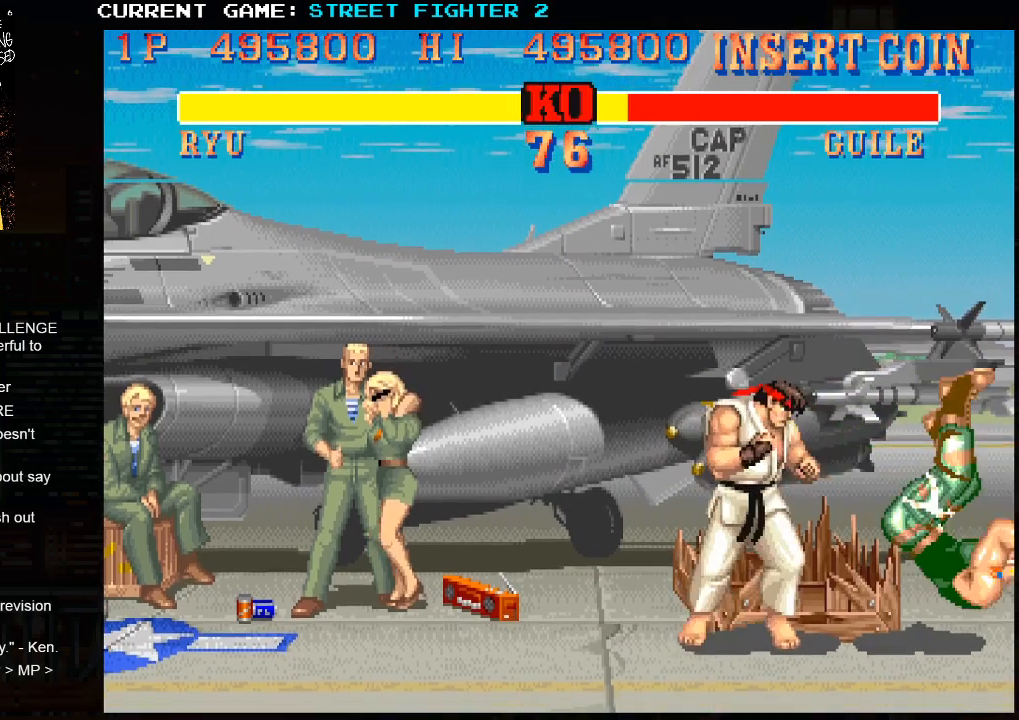
{"buttons": ["R2"], "left_stick": "down-left", "events": [[50, "CROSS", "down"], [167, "CROSS", "up"], [267, "left_stick", "down"], [333, "left_stick", "down-left"], [500, "R2", "down"]]}
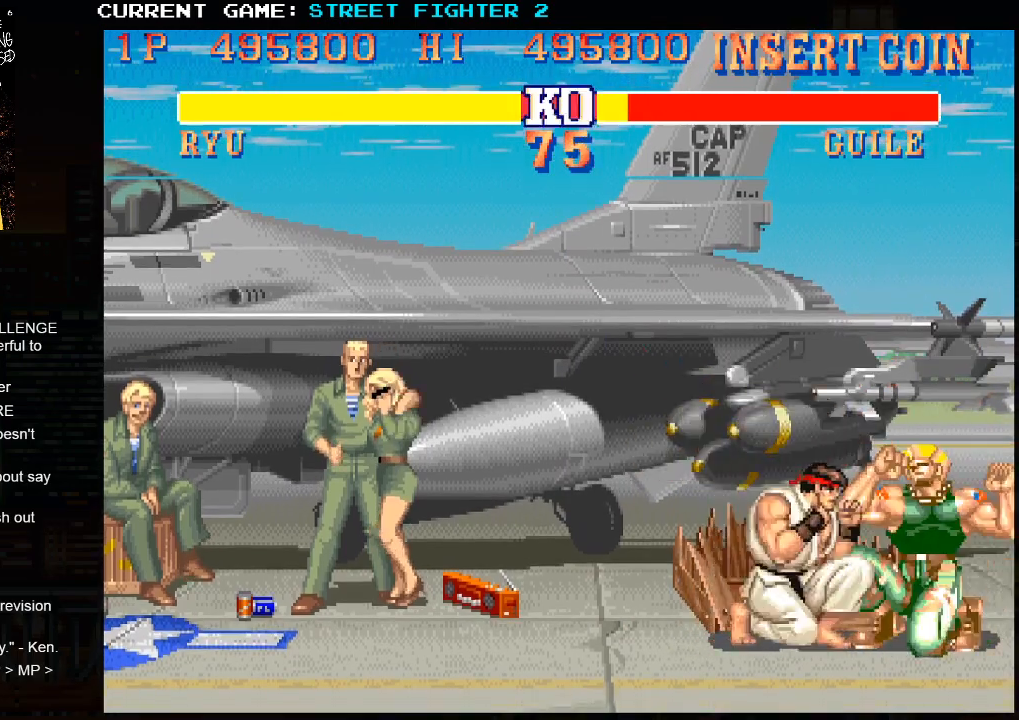
{"buttons": [], "left_stick": "down-left", "events": [[217, "R2", "up"]]}
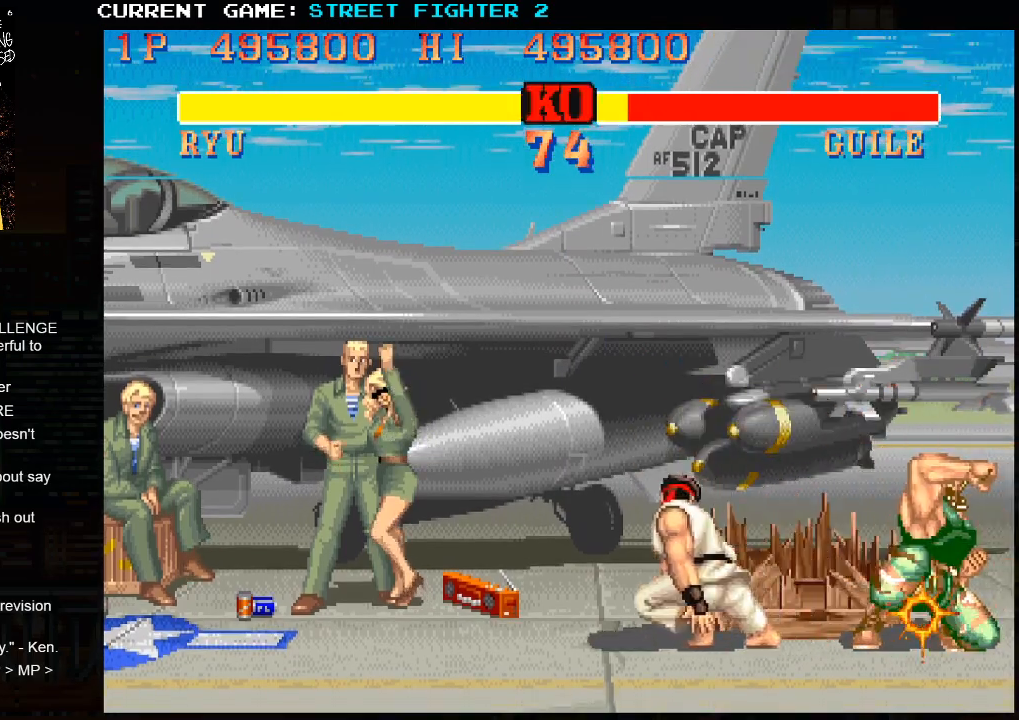
{"buttons": [], "left_stick": "up-left", "events": [[417, "left_stick", "up-left"]]}
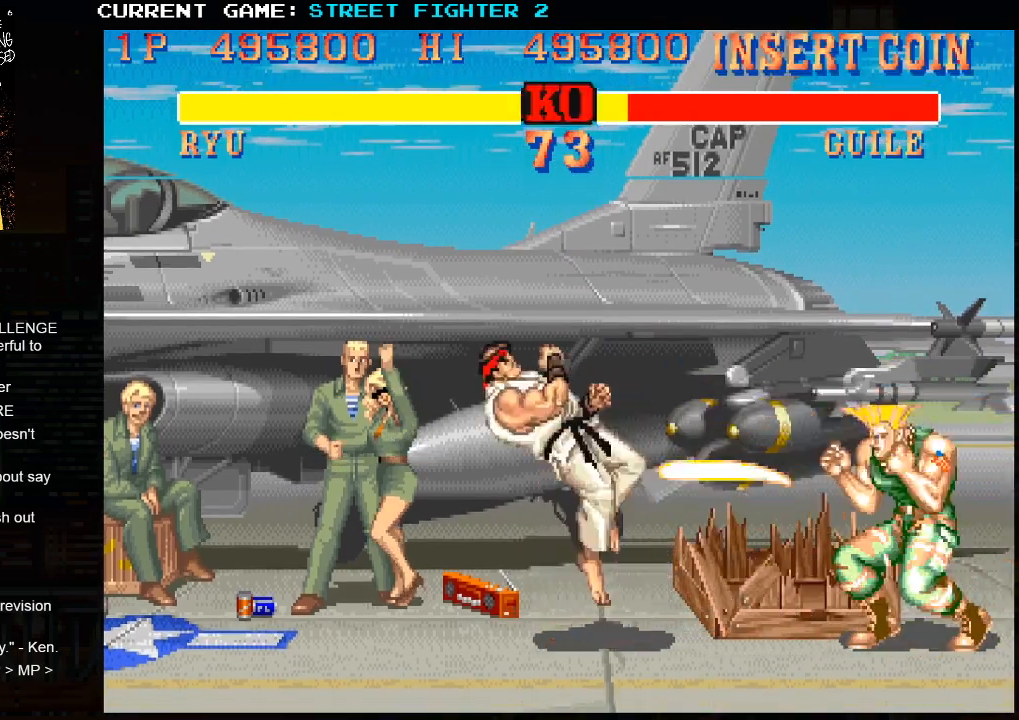
{"buttons": [], "left_stick": "right", "events": [[300, "left_stick", "center"], [450, "left_stick", "right"]]}
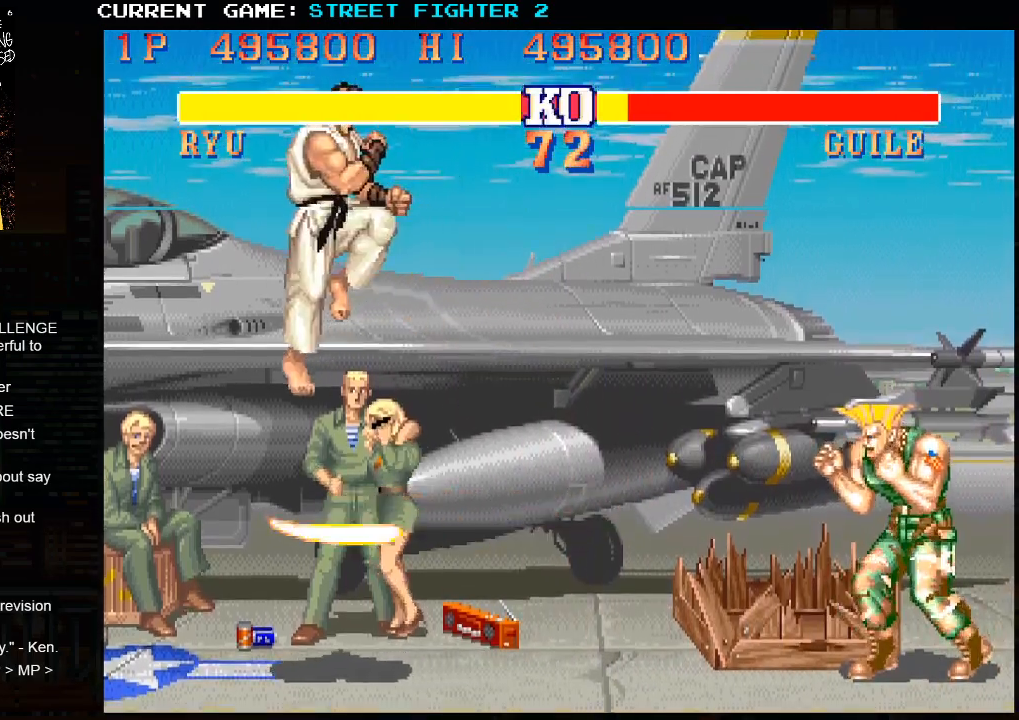
{"buttons": [], "left_stick": "center", "events": [[17, "left_stick", "down"], [83, "left_stick", "left"], [150, "left_stick", "center"]]}
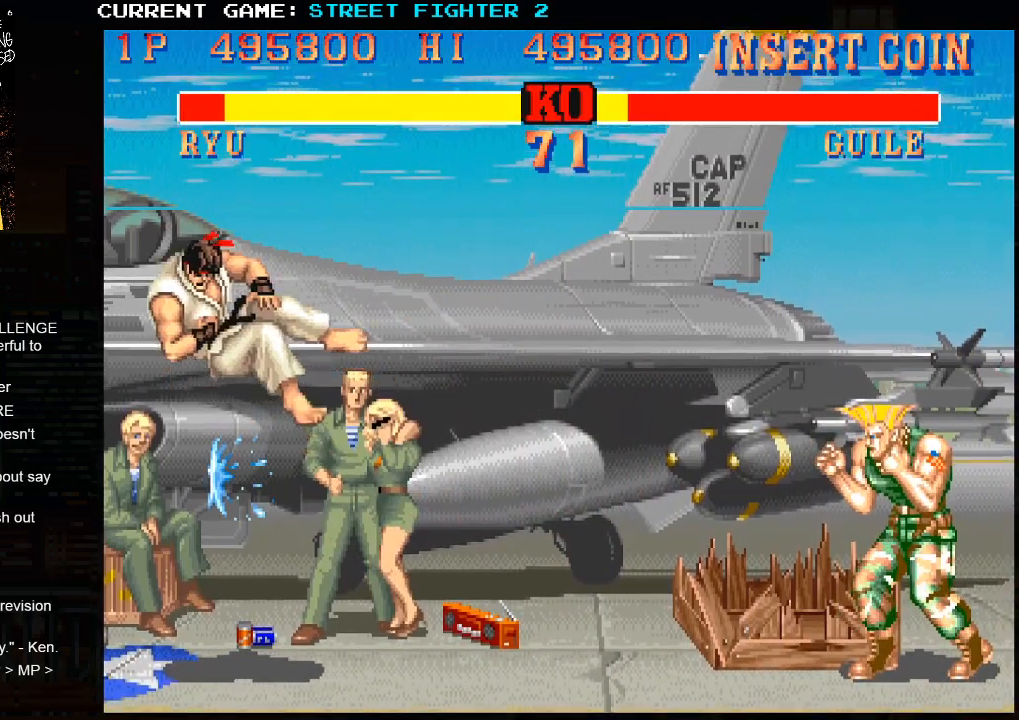
{"buttons": ["SQUARE", "TRIANGLE", "R1"], "left_stick": "center", "events": [[367, "R1", "down"], [367, "SQUARE", "down"], [367, "TRIANGLE", "down"]]}
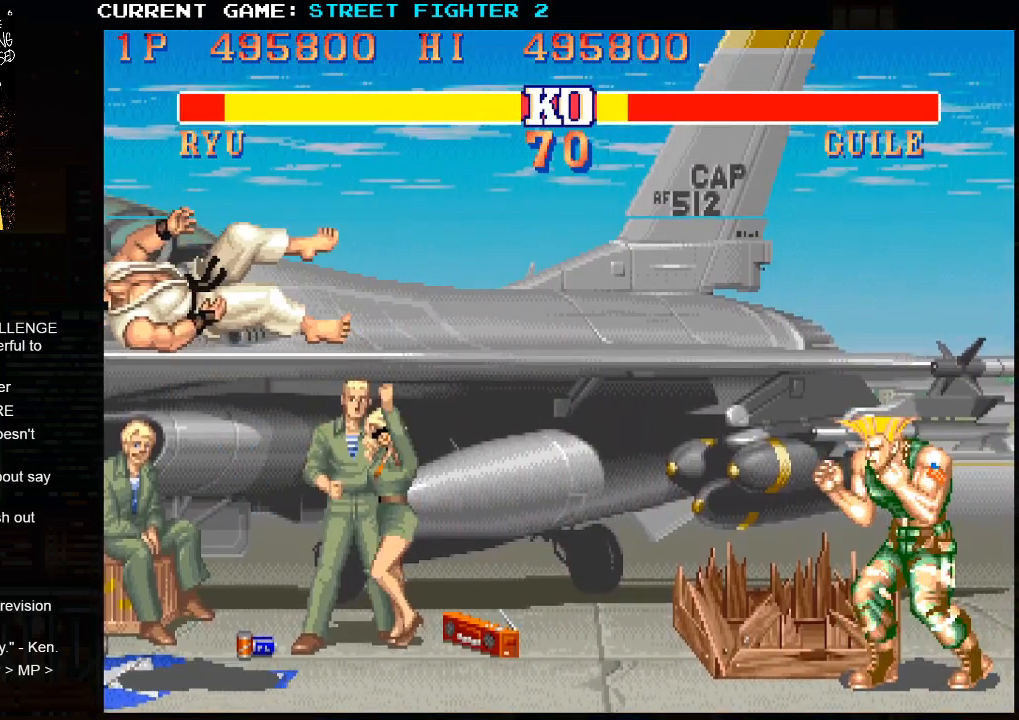
{"buttons": [], "left_stick": "center", "events": [[83, "SQUARE", "up"], [83, "TRIANGLE", "up"], [100, "R1", "up"]]}
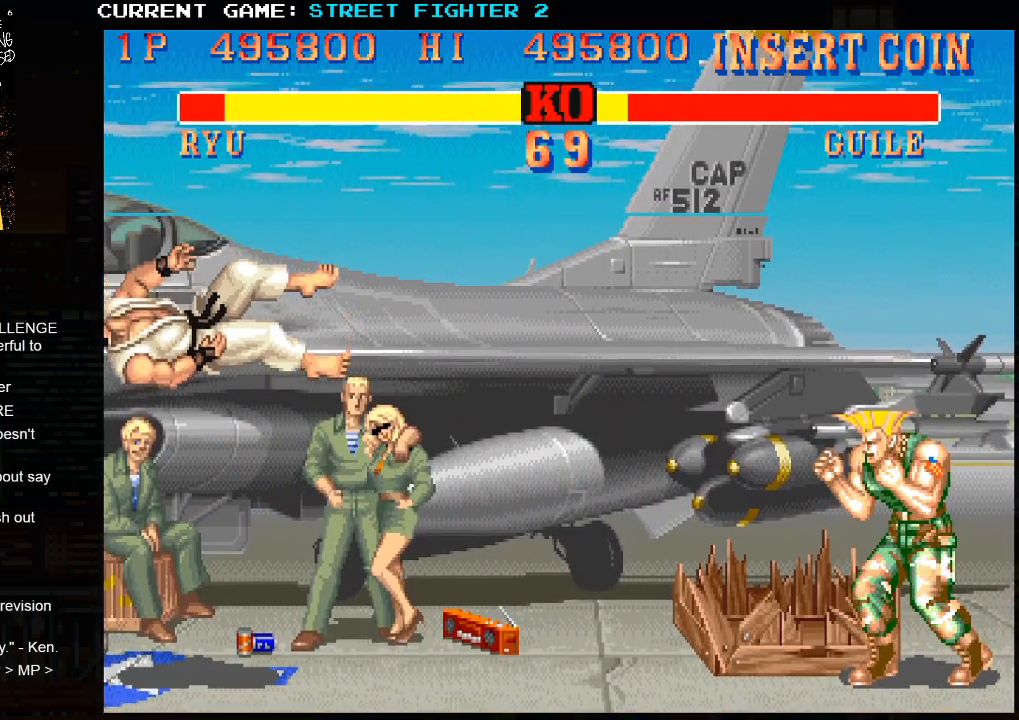
{"buttons": [], "left_stick": "center", "events": []}
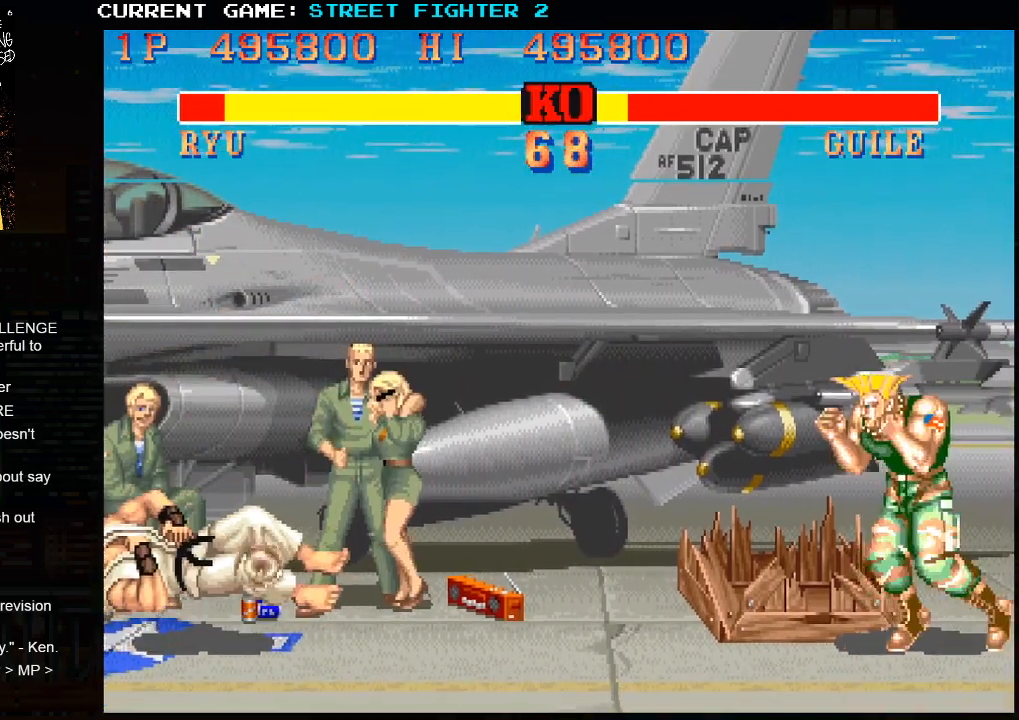
{"buttons": [], "left_stick": "center", "events": []}
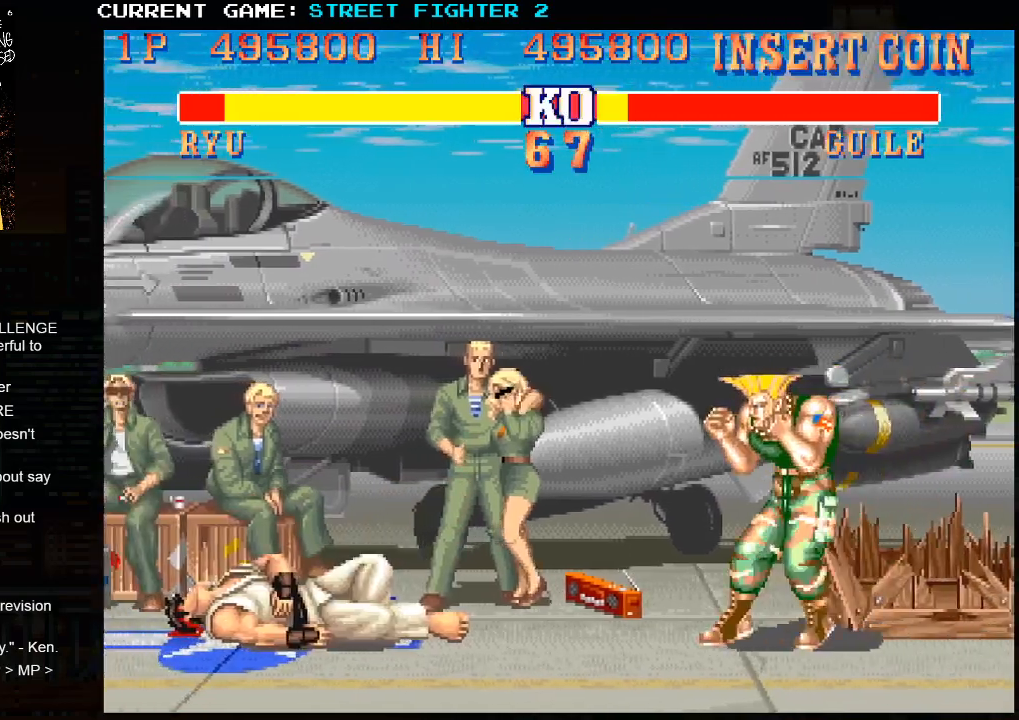
{"buttons": [], "left_stick": "down", "events": [[333, "left_stick", "right"], [433, "left_stick", "down"]]}
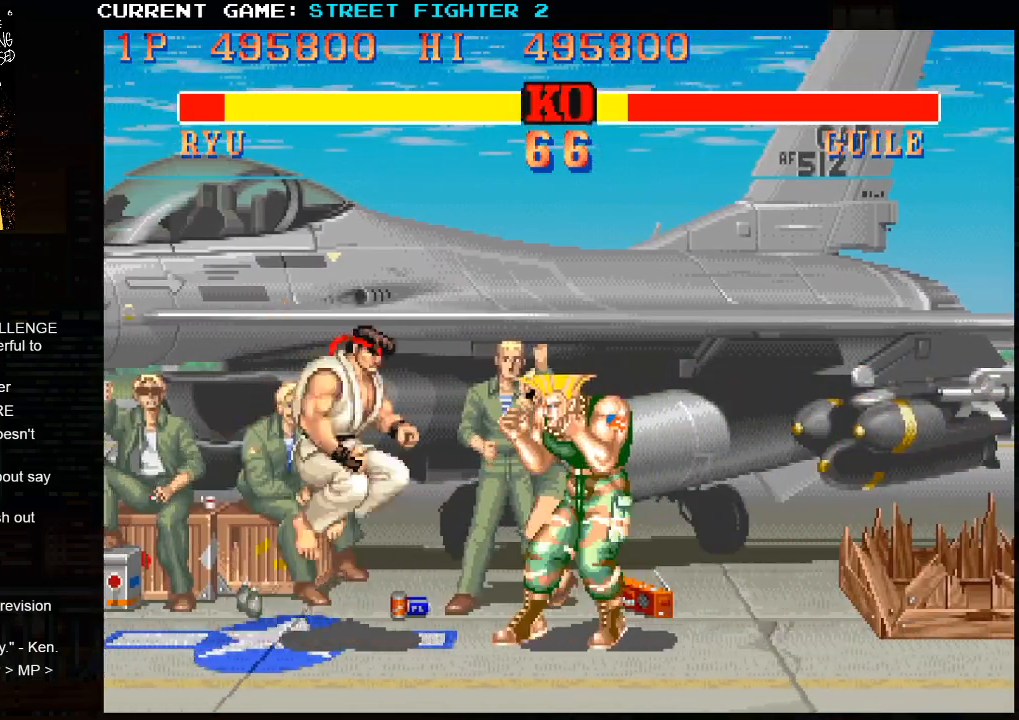
{"buttons": [], "left_stick": "center", "events": [[17, "SQUARE", "down"], [17, "left_stick", "right"], [83, "SQUARE", "up"], [100, "left_stick", "center"]]}
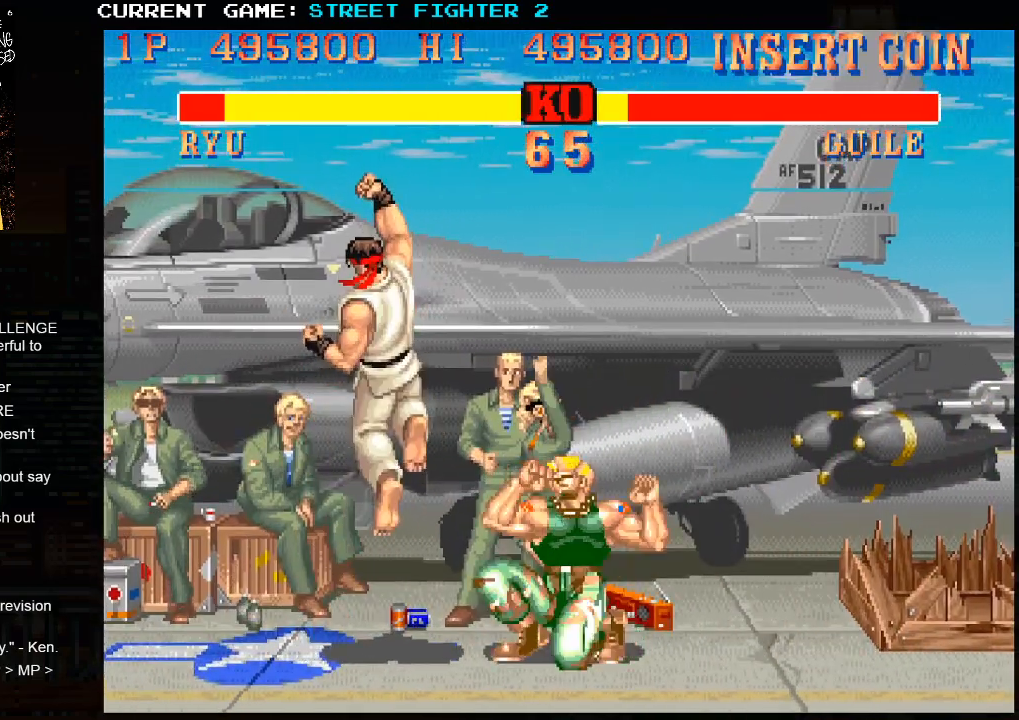
{"buttons": [], "left_stick": "center", "events": []}
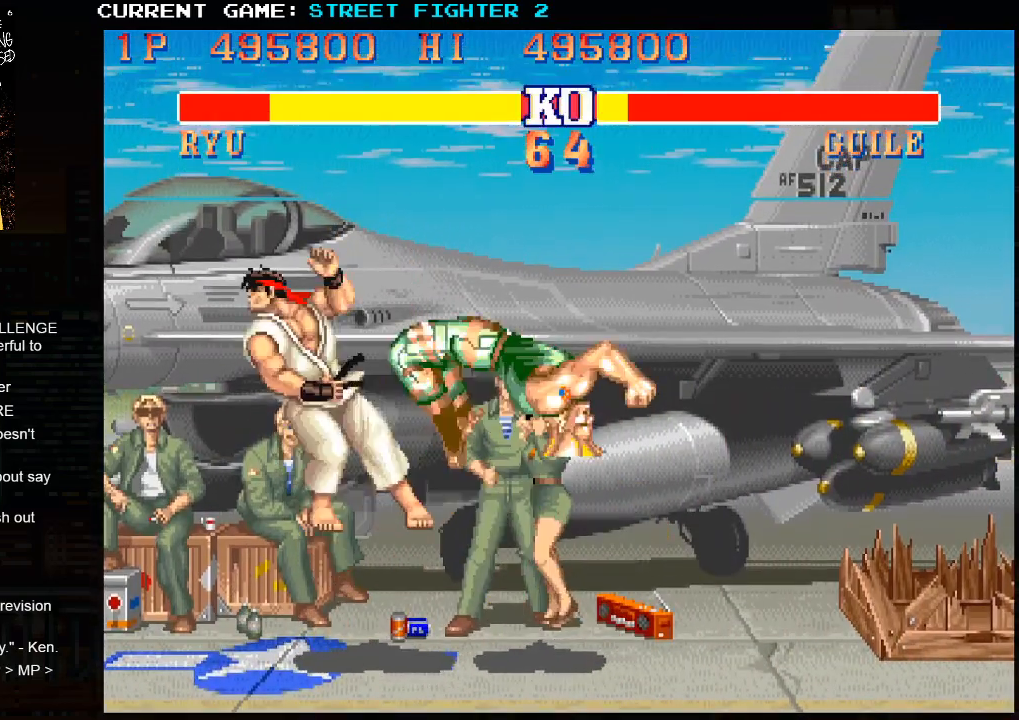
{"buttons": [], "left_stick": "center", "events": []}
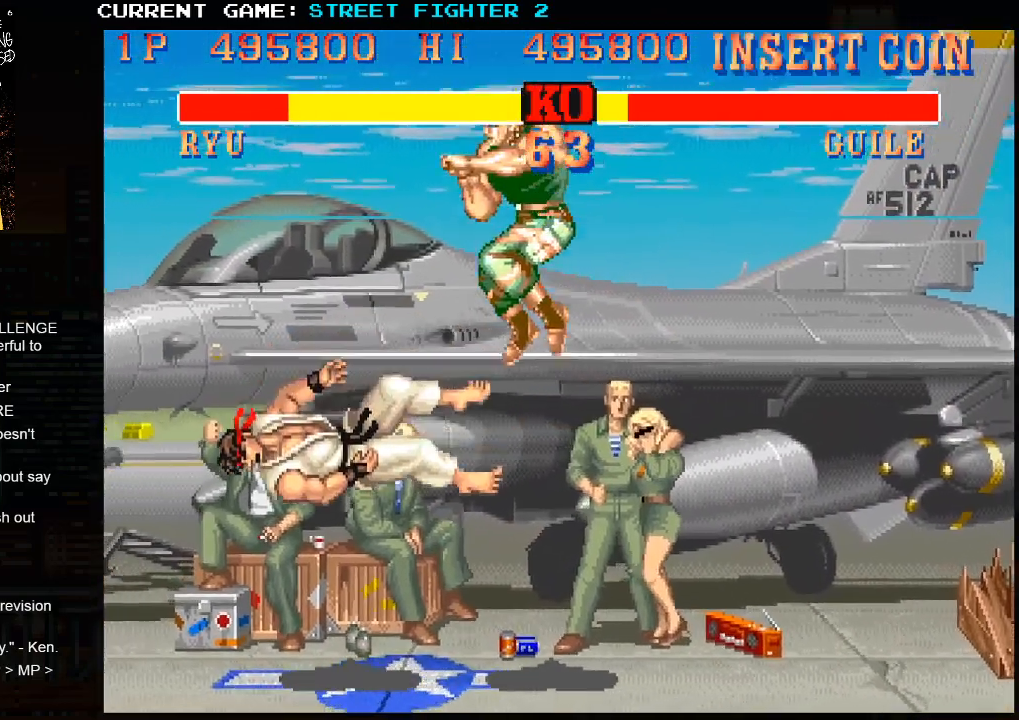
{"buttons": [], "left_stick": "center", "events": []}
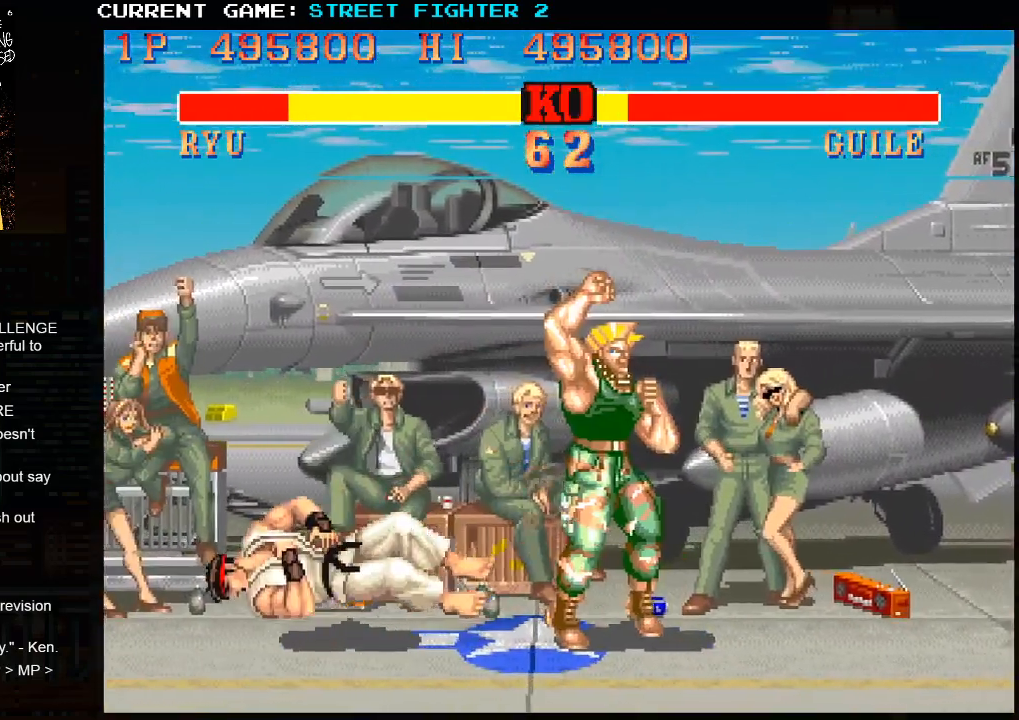
{"buttons": [], "left_stick": "center", "events": []}